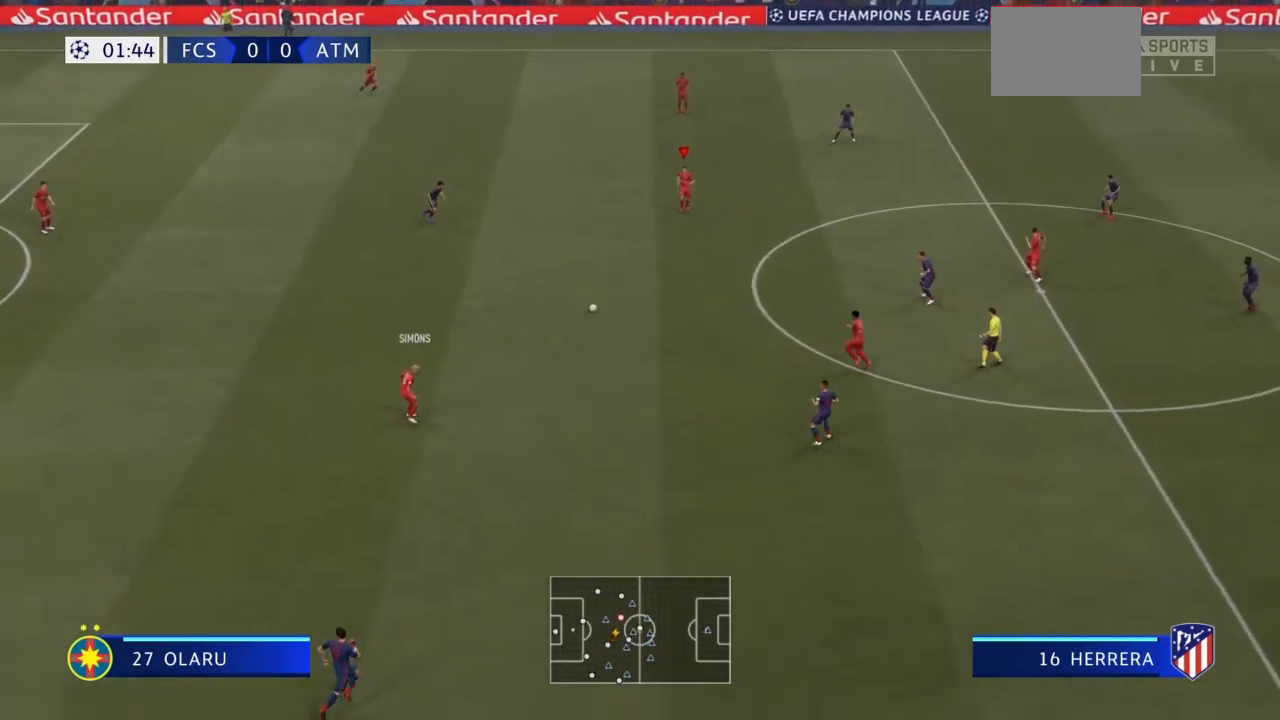
Gameplay with a controller (PlayStation layout); each line is a JSON object with the inputs held at the frame after it. "events" lists button and stick changes between this image and that frame as [ms after this image, input, new state], when the widget could be followed in between. Not read: L3 R3.
{"buttons": ["TRIANGLE"], "left_stick": "down-right", "right_stick": "center", "events": [[367, "left_stick", "down-right"], [468, "TRIANGLE", "down"]]}
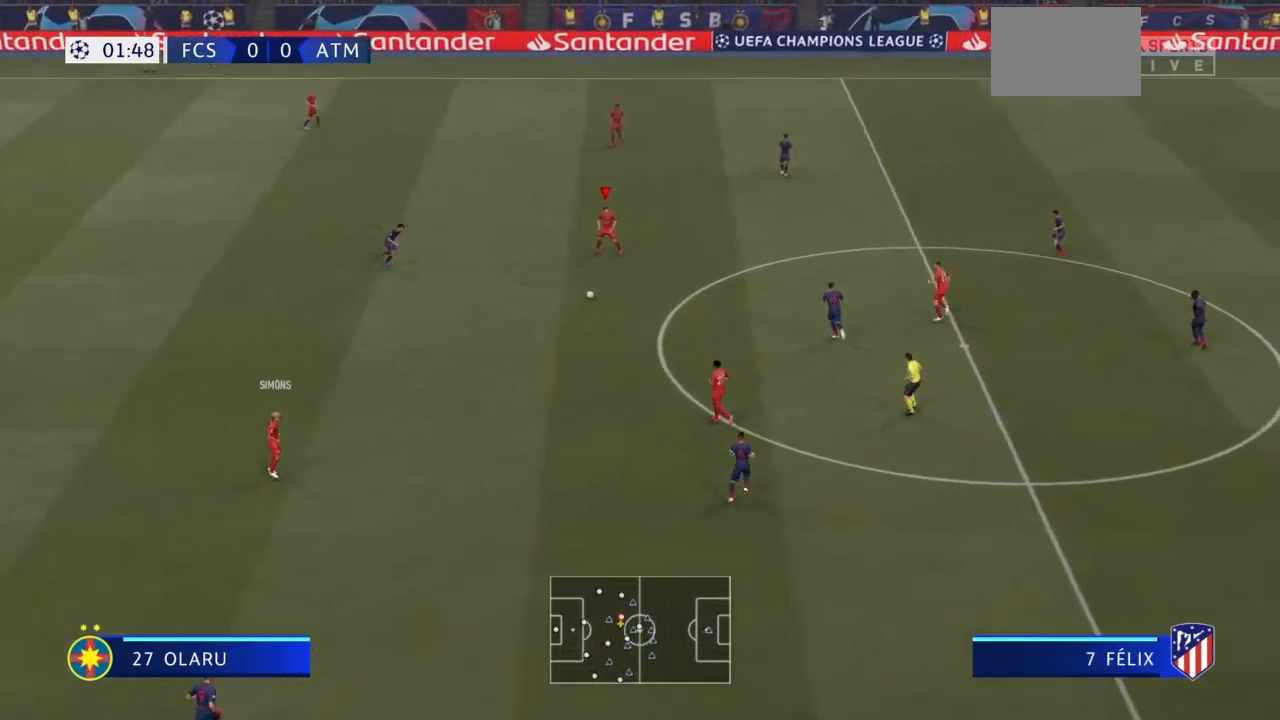
{"buttons": [], "left_stick": "down", "right_stick": "center", "events": [[33, "TRIANGLE", "up"], [100, "left_stick", "down"], [200, "left_stick", "down-left"], [300, "CROSS", "down"], [467, "left_stick", "down"], [500, "CROSS", "up"]]}
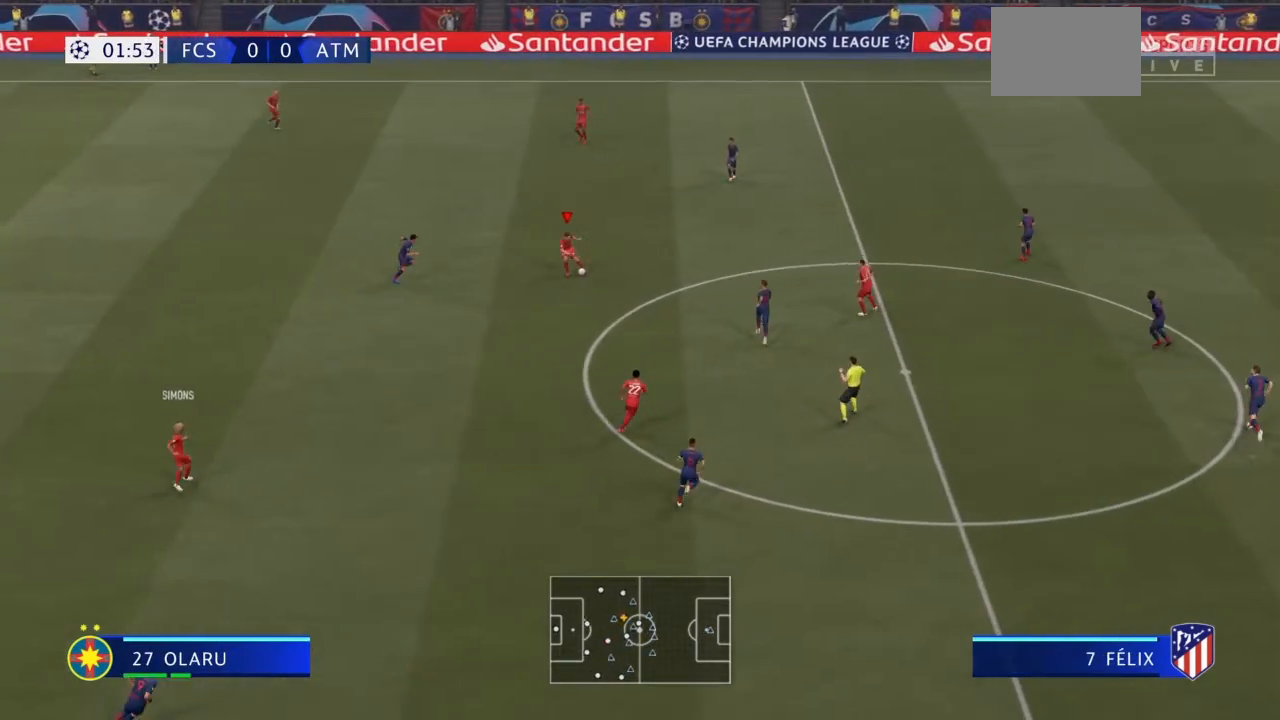
{"buttons": [], "left_stick": "down", "right_stick": "center", "events": [[301, "TRIANGLE", "down"], [401, "TRIANGLE", "up"]]}
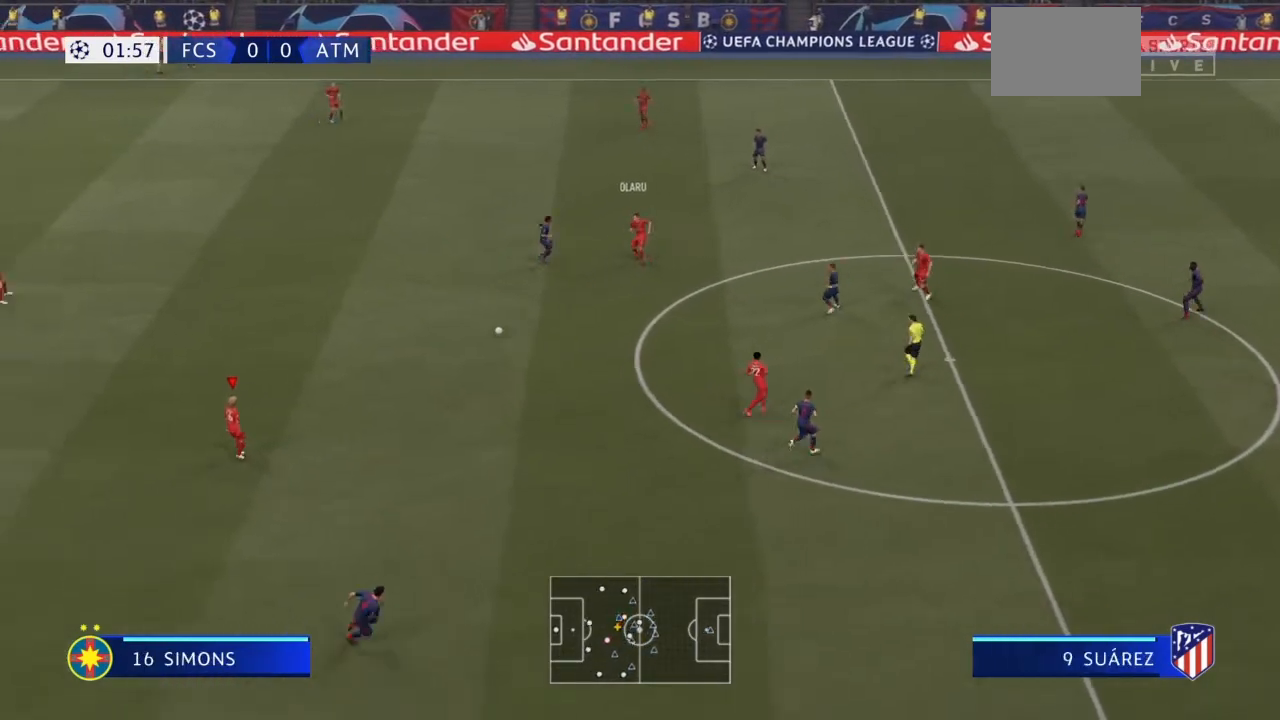
{"buttons": [], "left_stick": "up-left", "right_stick": "center", "events": [[33, "left_stick", "center"], [67, "TRIANGLE", "down"], [133, "TRIANGLE", "up"], [233, "left_stick", "up-left"]]}
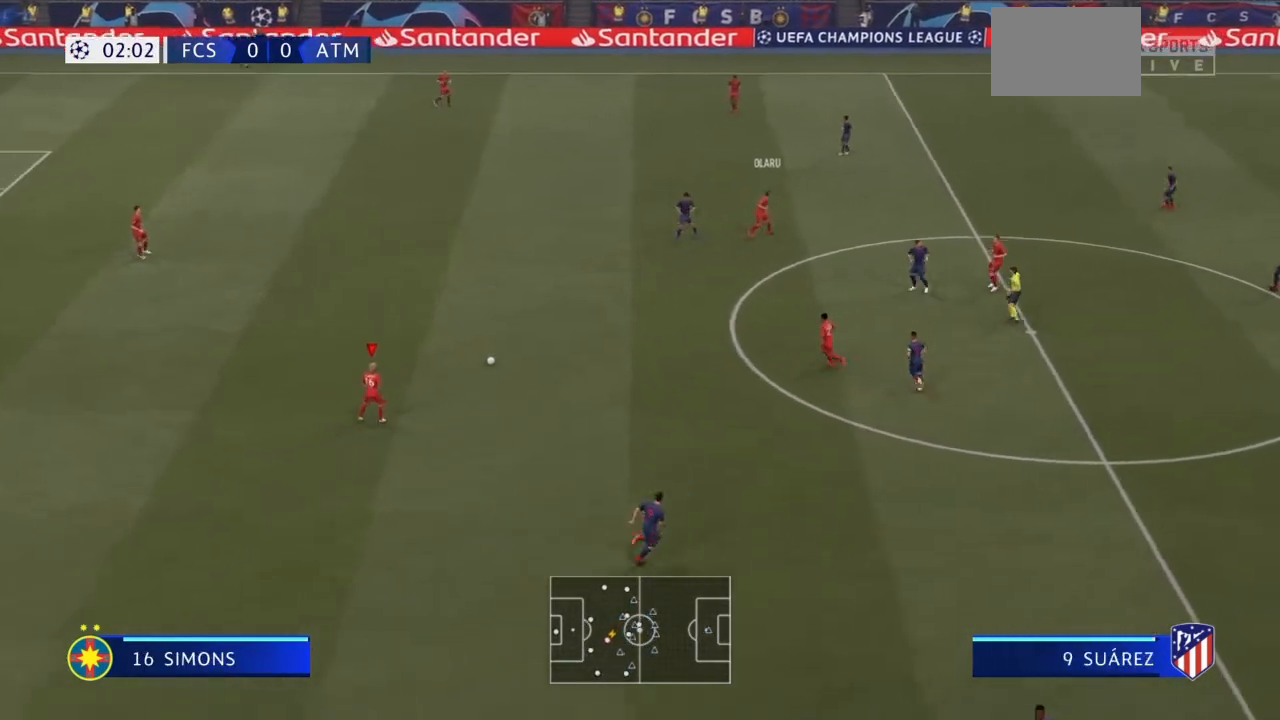
{"buttons": [], "left_stick": "up-left", "right_stick": "center", "events": [[201, "CROSS", "down"], [334, "CROSS", "up"]]}
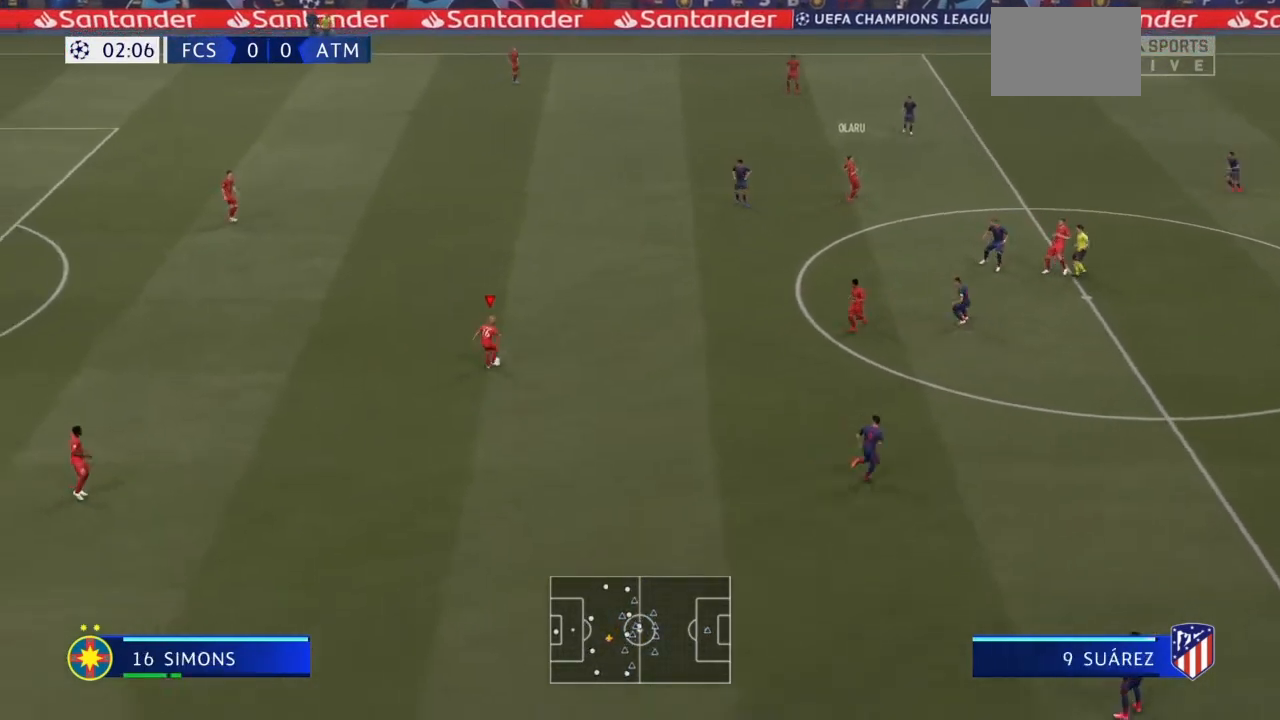
{"buttons": [], "left_stick": "down", "right_stick": "center", "events": [[100, "left_stick", "center"], [467, "left_stick", "down"]]}
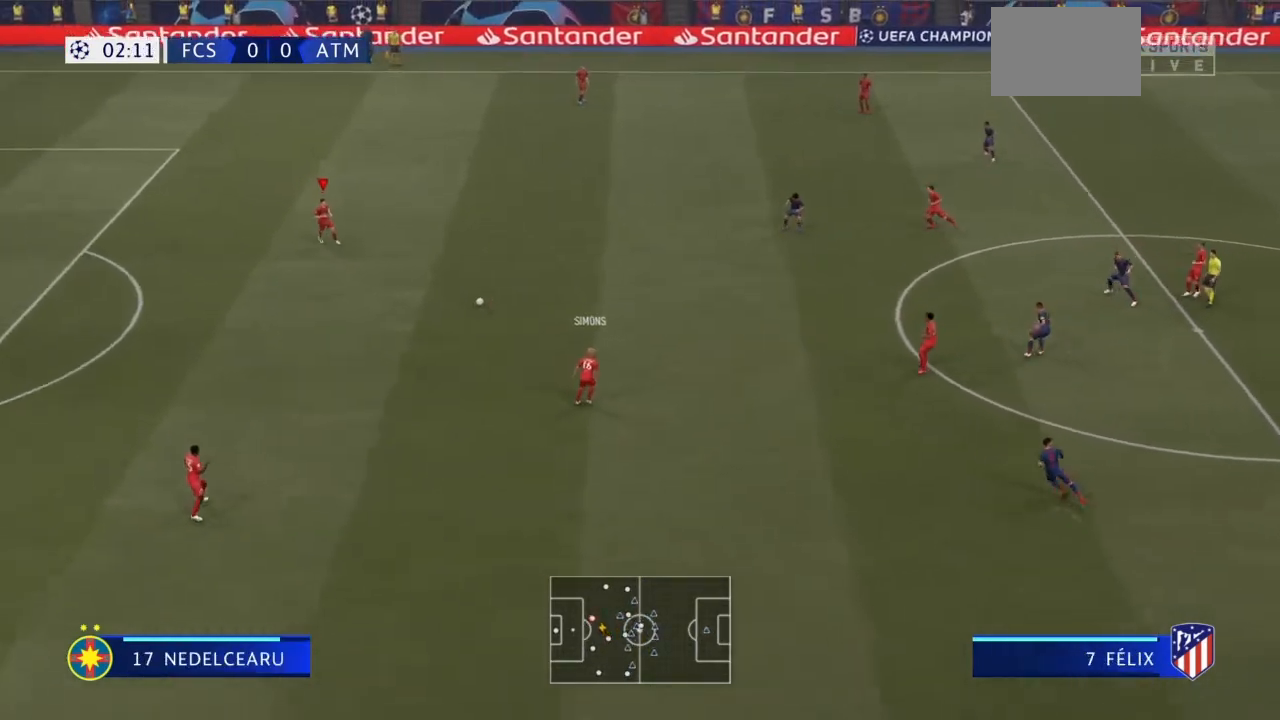
{"buttons": ["CROSS"], "left_stick": "down", "right_stick": "center", "events": [[367, "CROSS", "down"]]}
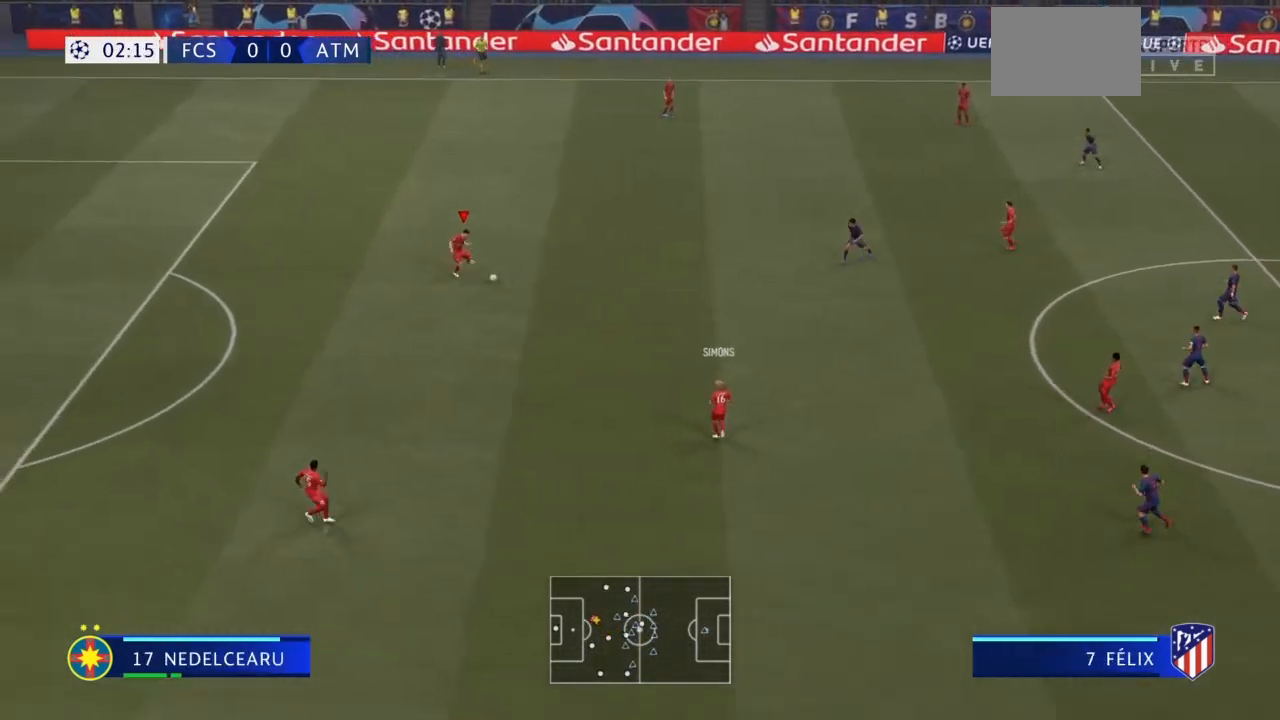
{"buttons": [], "left_stick": "center", "right_stick": "center", "events": [[33, "CROSS", "up"], [167, "TRIANGLE", "down"], [233, "TRIANGLE", "up"], [500, "left_stick", "center"]]}
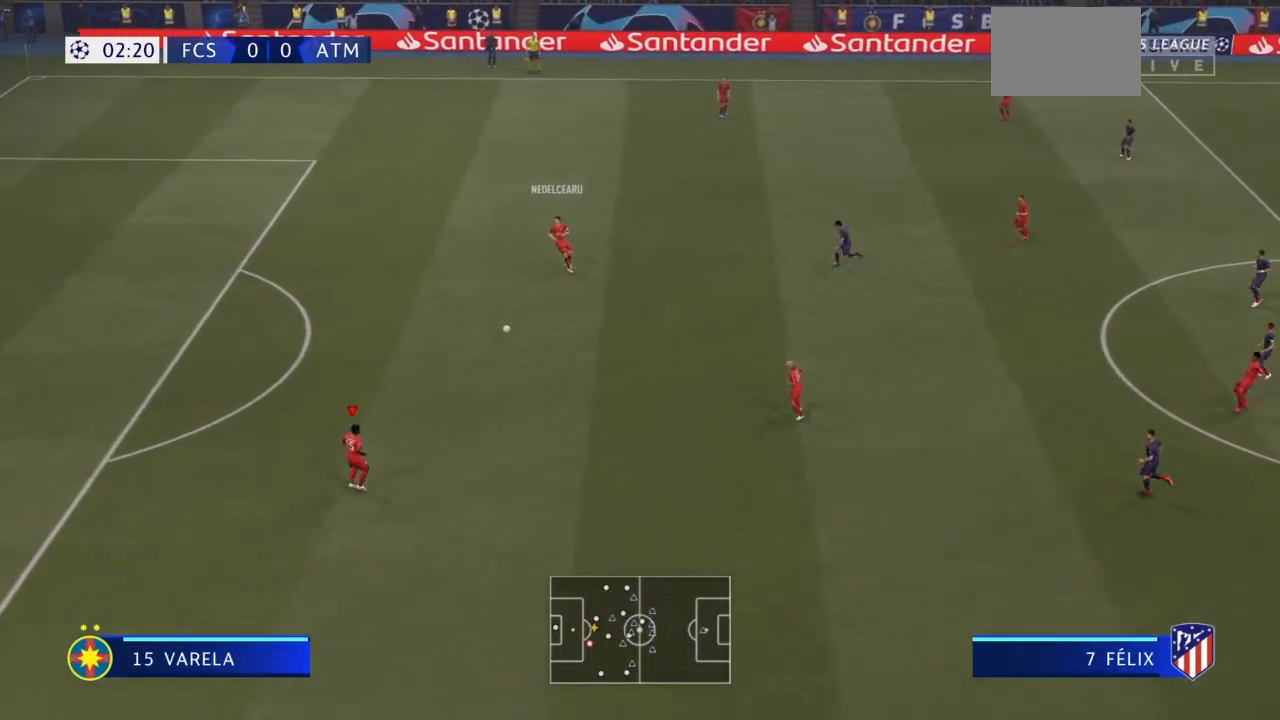
{"buttons": [], "left_stick": "down", "right_stick": "center", "events": [[334, "left_stick", "down"]]}
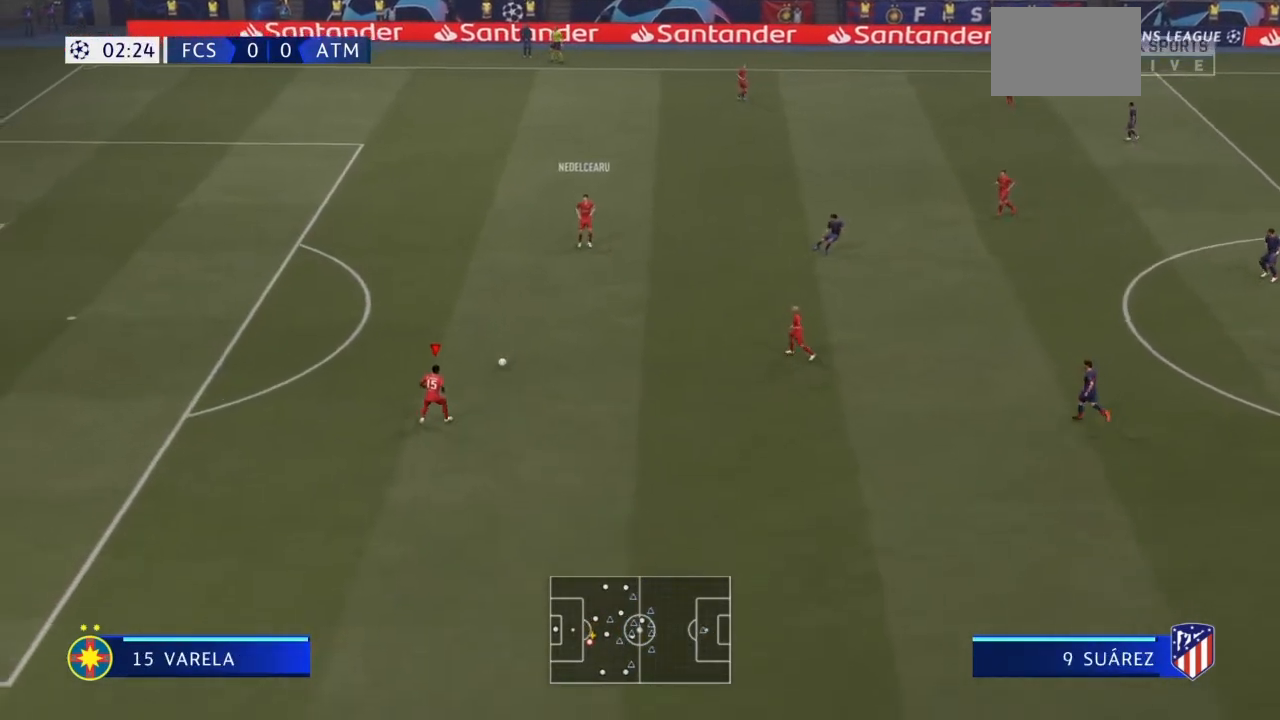
{"buttons": [], "left_stick": "down", "right_stick": "center", "events": []}
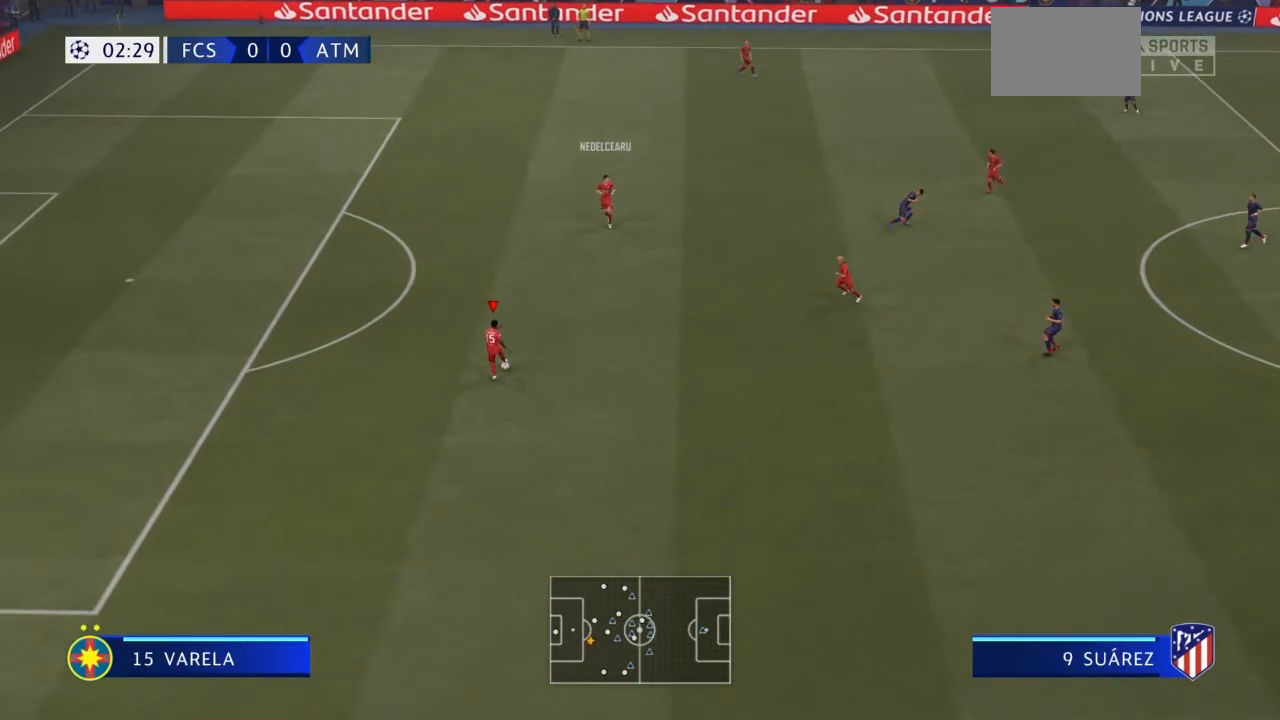
{"buttons": ["CROSS"], "left_stick": "down", "right_stick": "center", "events": [[434, "CROSS", "down"]]}
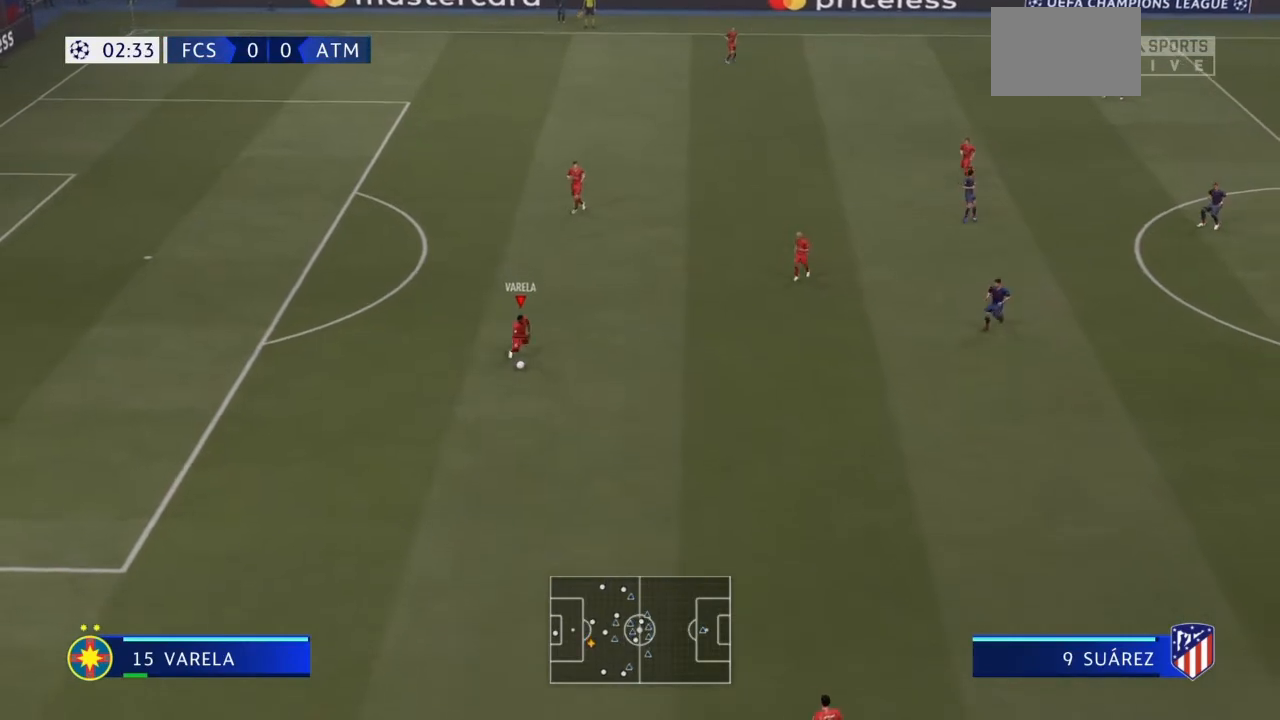
{"buttons": [], "left_stick": "center", "right_stick": "center"}
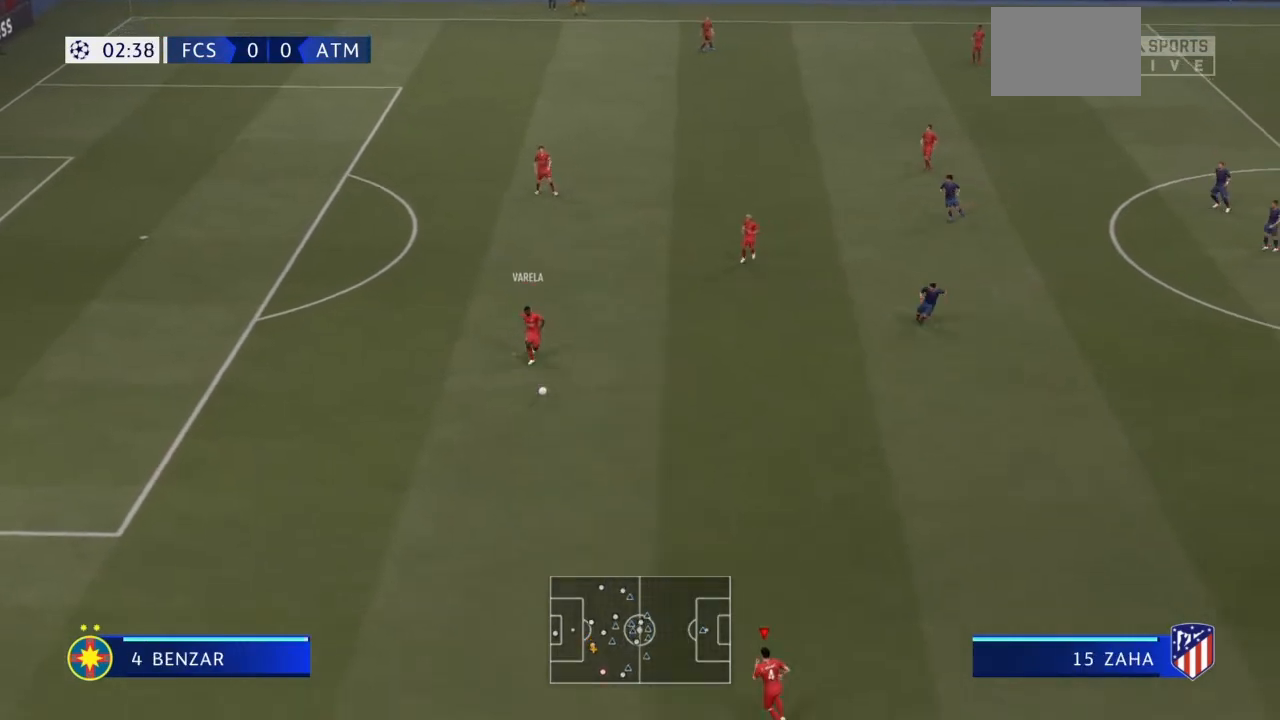
{"buttons": [], "left_stick": "up", "right_stick": "center", "events": [[434, "left_stick", "up"]]}
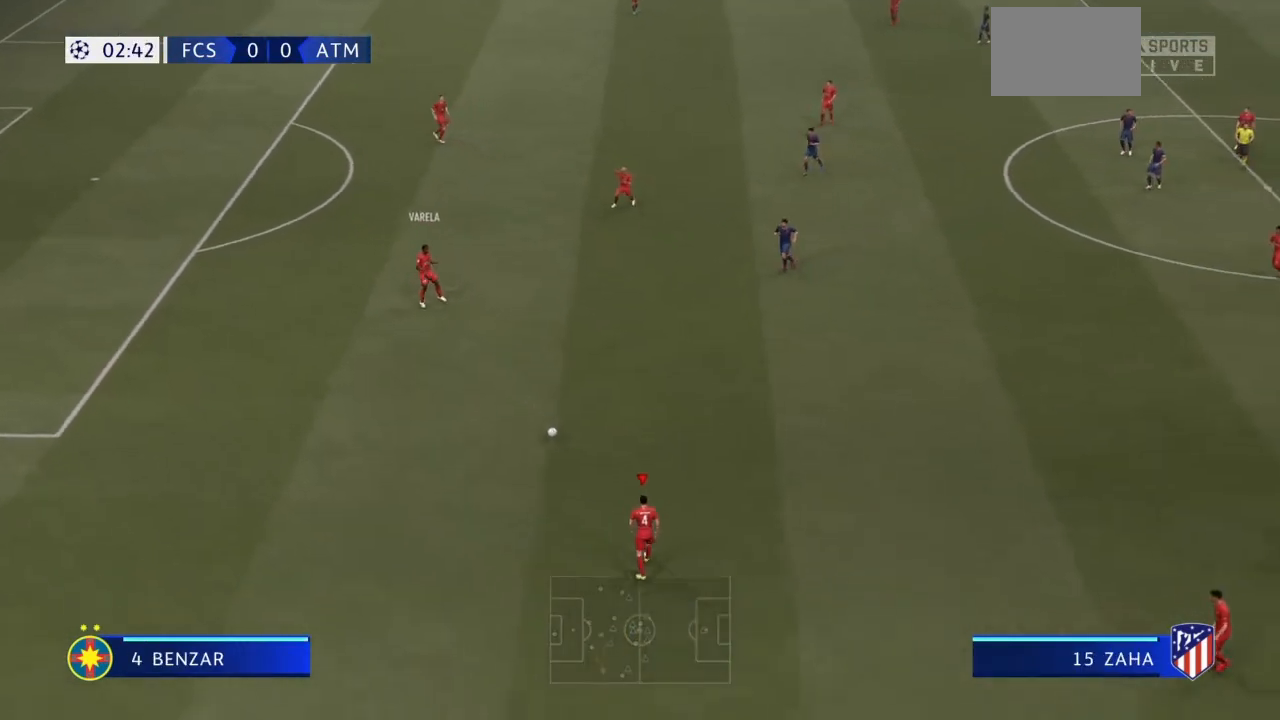
{"buttons": ["CROSS"], "left_stick": "up-left", "right_stick": "center", "events": [[267, "left_stick", "up-left"], [367, "CROSS", "down"]]}
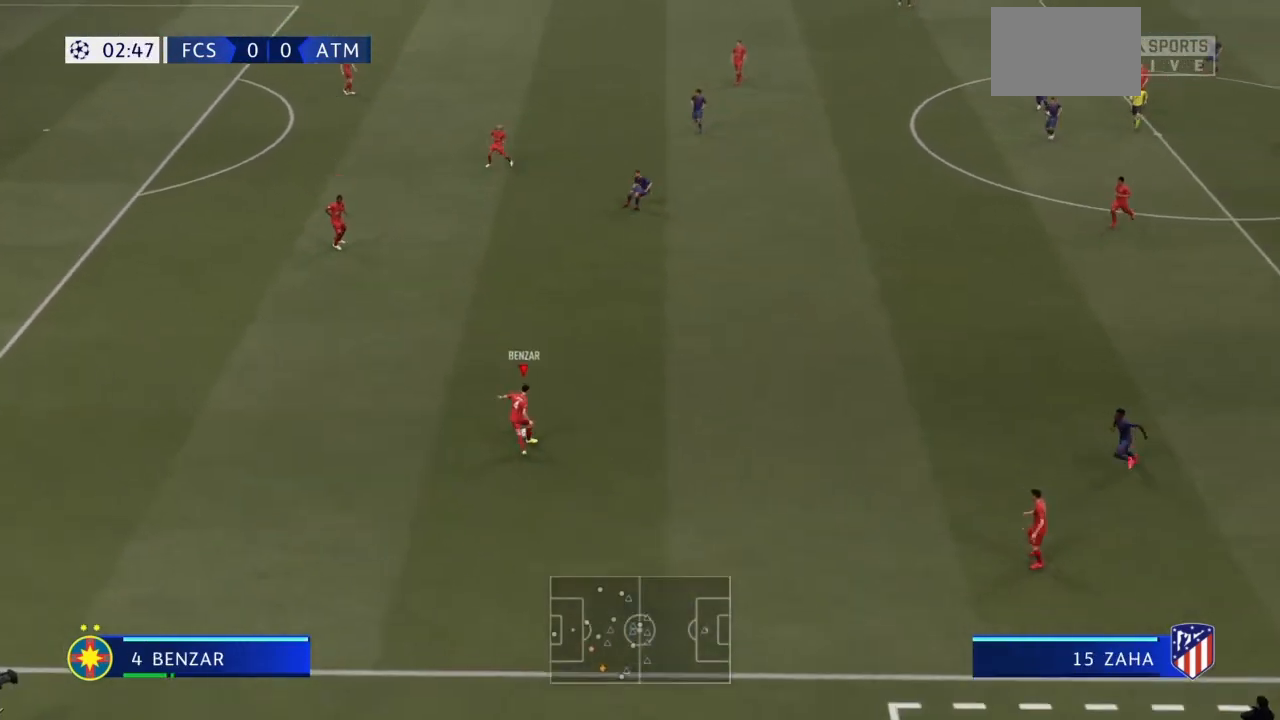
{"buttons": [], "left_stick": "center", "right_stick": "center", "events": [[34, "CROSS", "up"], [301, "left_stick", "center"]]}
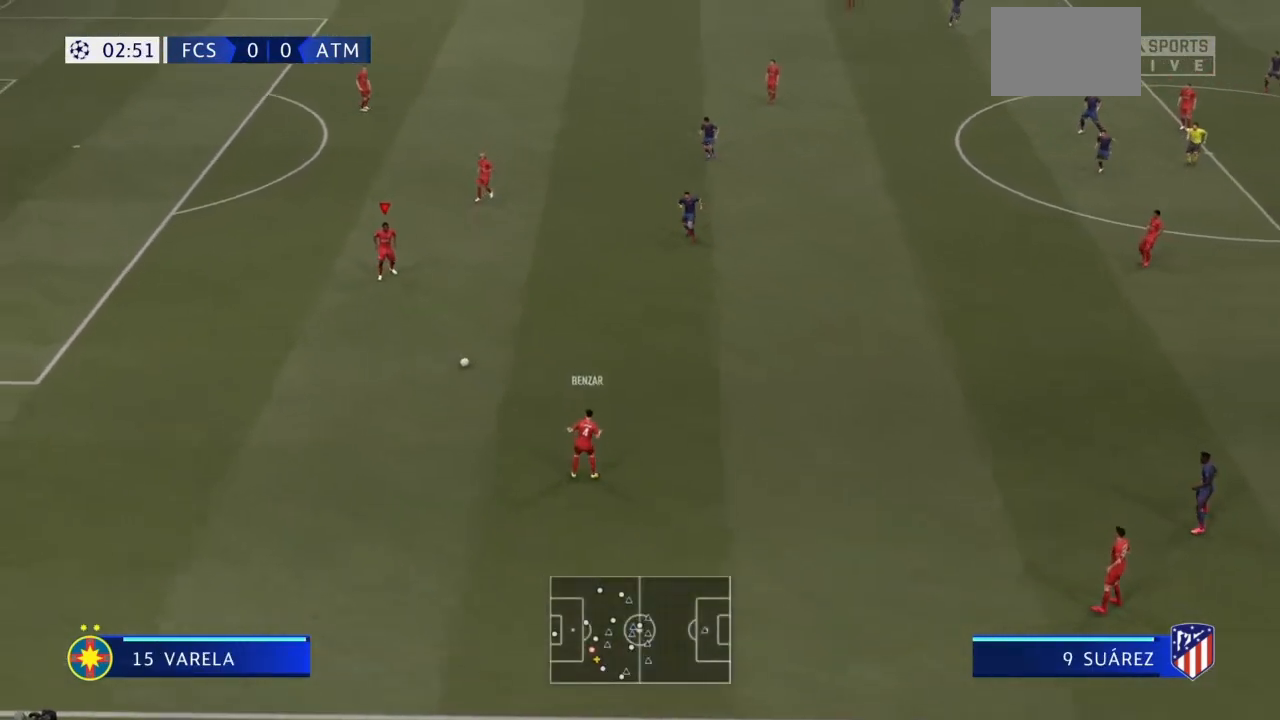
{"buttons": ["CROSS"], "left_stick": "right", "right_stick": "center", "events": [[167, "left_stick", "right"], [434, "CROSS", "down"]]}
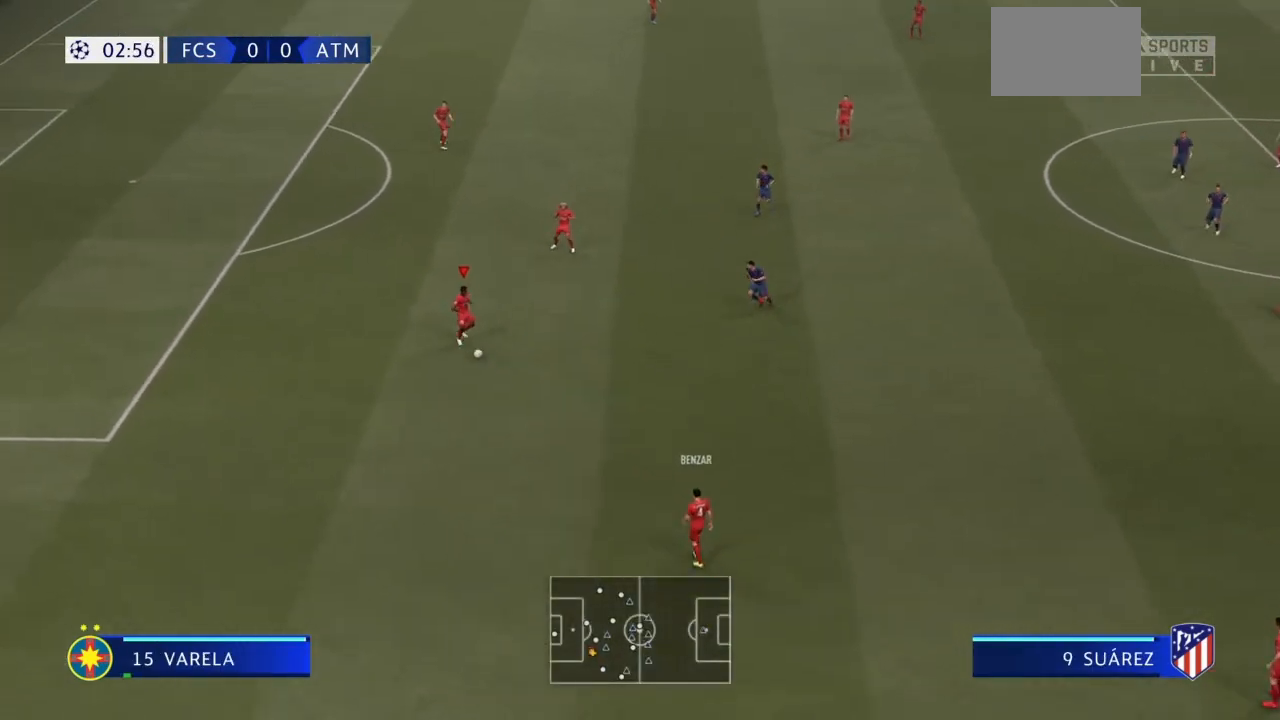
{"buttons": [], "left_stick": "right", "right_stick": "center", "events": [[67, "left_stick", "down-right"], [100, "CROSS", "up"], [267, "left_stick", "right"]]}
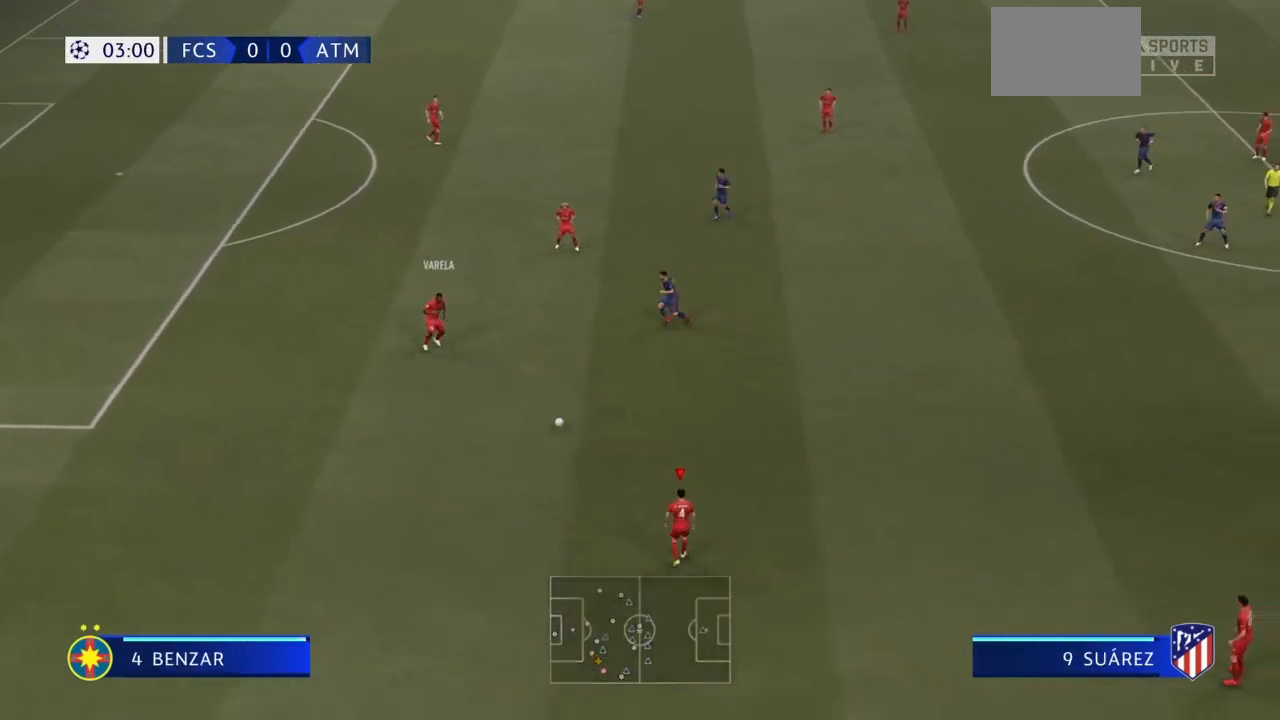
{"buttons": [], "left_stick": "up-right", "right_stick": "center", "events": [[100, "left_stick", "up-right"]]}
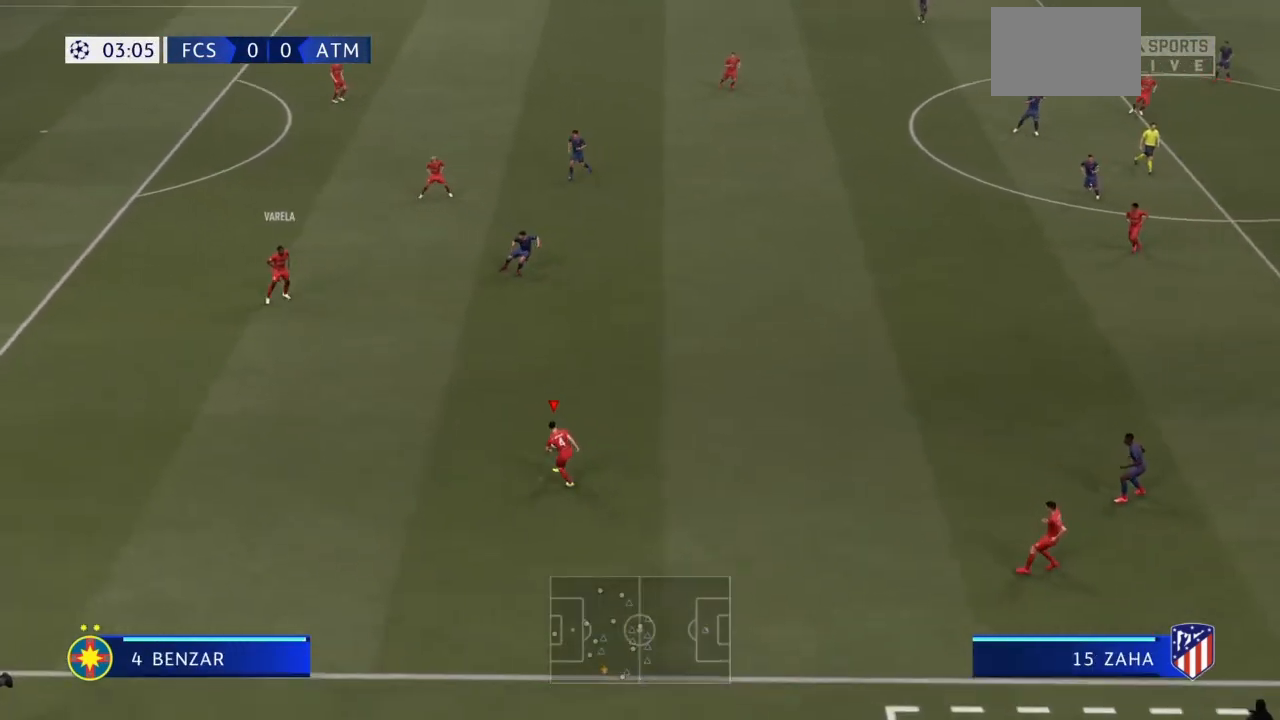
{"buttons": [], "left_stick": "up-right", "right_stick": "center", "events": [[134, "CROSS", "down"], [301, "CROSS", "up"]]}
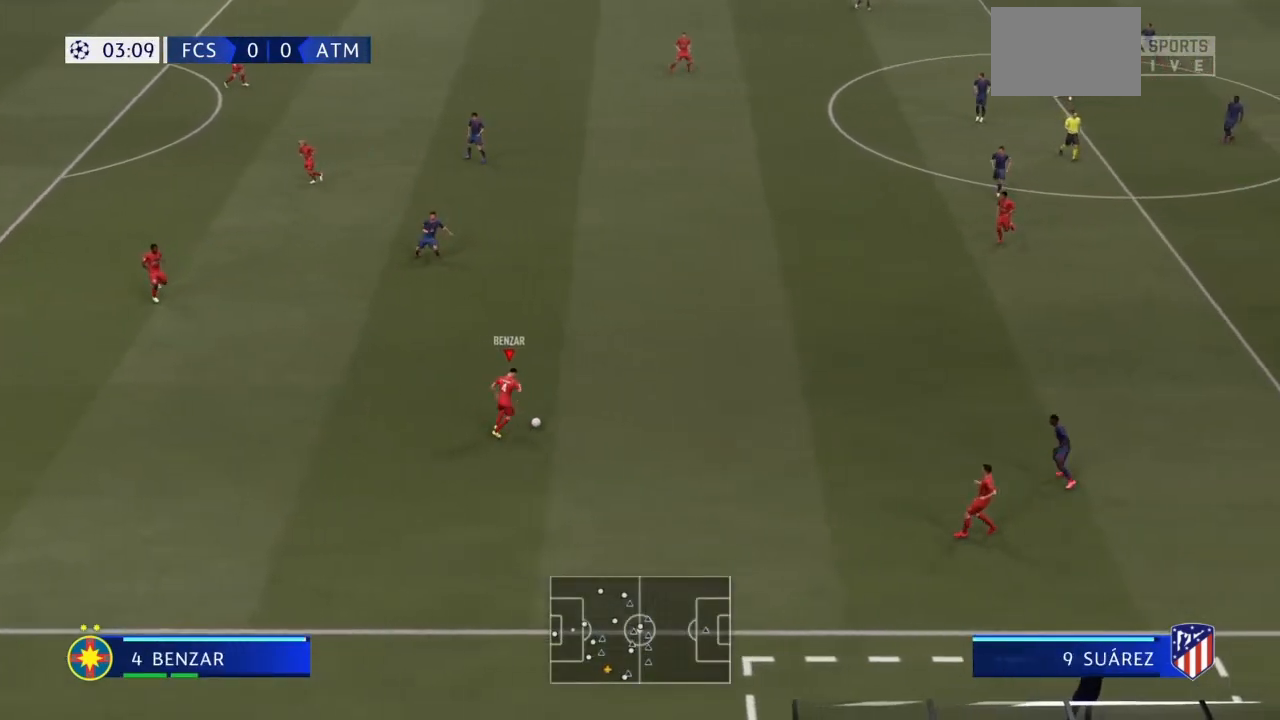
{"buttons": [], "left_stick": "up-right", "right_stick": "center", "events": []}
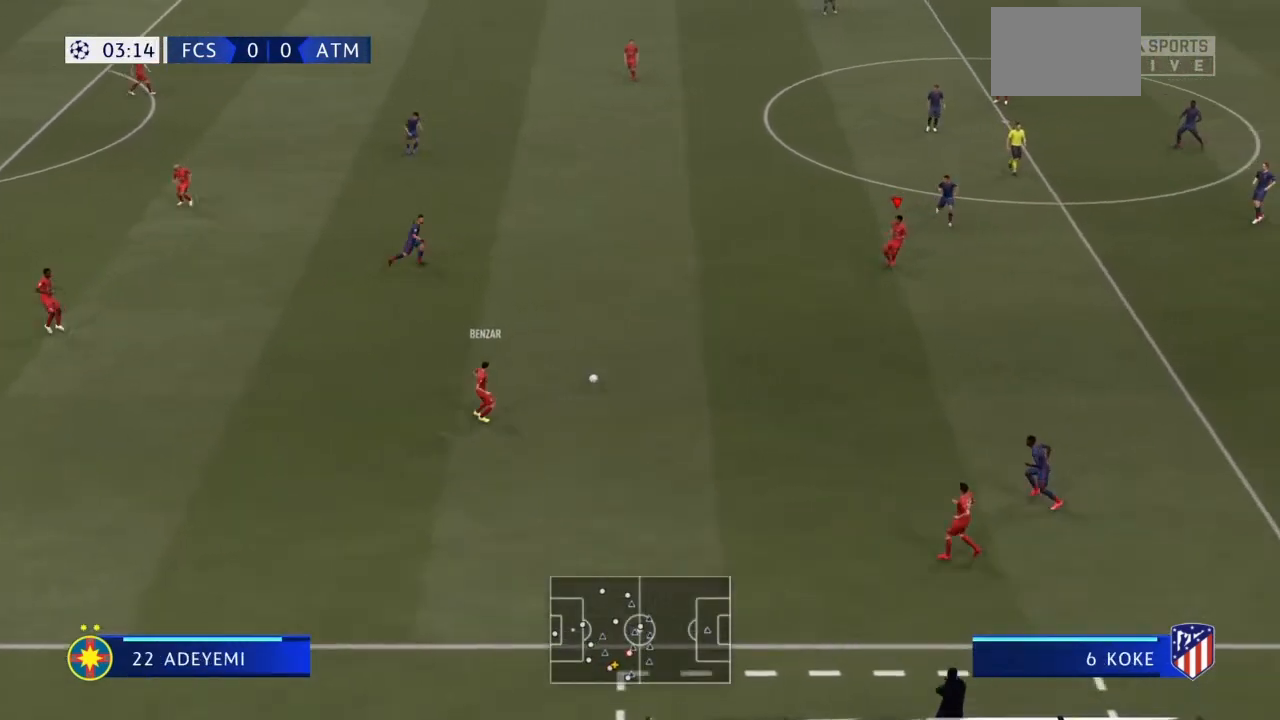
{"buttons": [], "left_stick": "down", "right_stick": "center", "events": [[201, "left_stick", "right"], [301, "left_stick", "down-right"], [468, "left_stick", "down"]]}
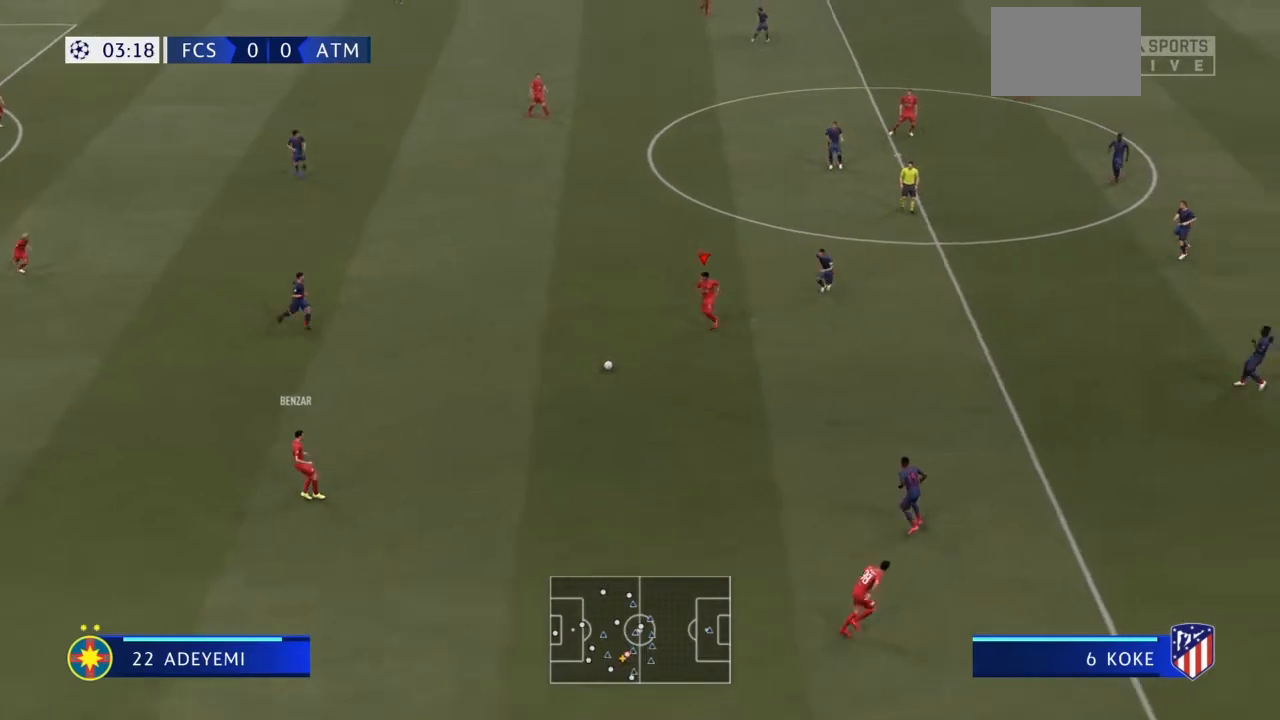
{"buttons": [], "left_stick": "down-right", "right_stick": "center", "events": [[500, "left_stick", "down-right"]]}
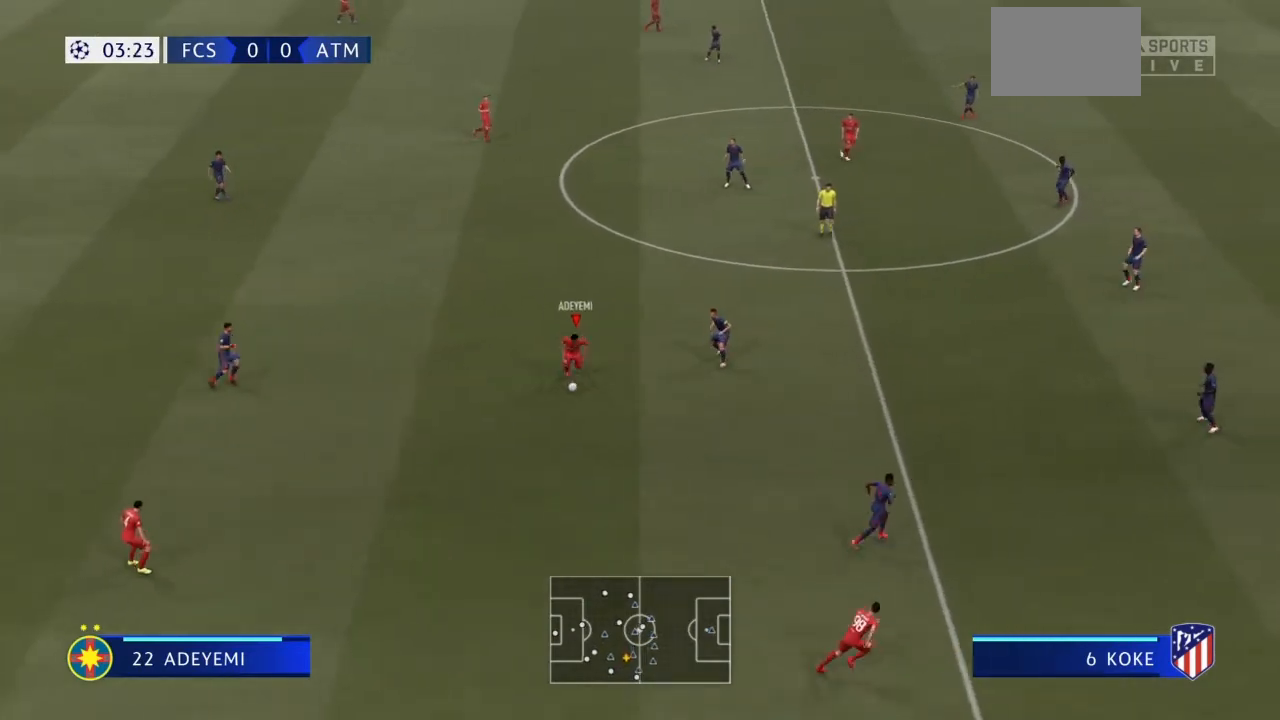
{"buttons": [], "left_stick": "up", "right_stick": "center", "events": [[134, "left_stick", "down"], [334, "left_stick", "center"], [467, "left_stick", "up"]]}
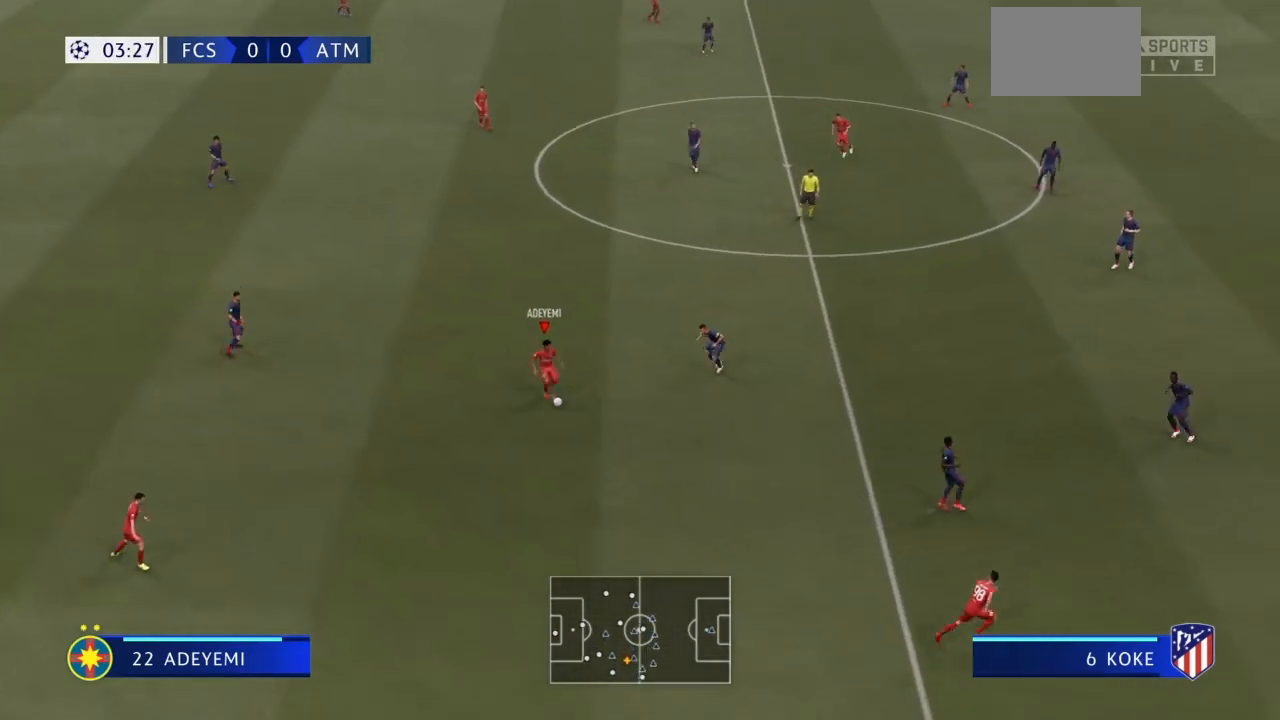
{"buttons": [], "left_stick": "up", "right_stick": "center", "events": []}
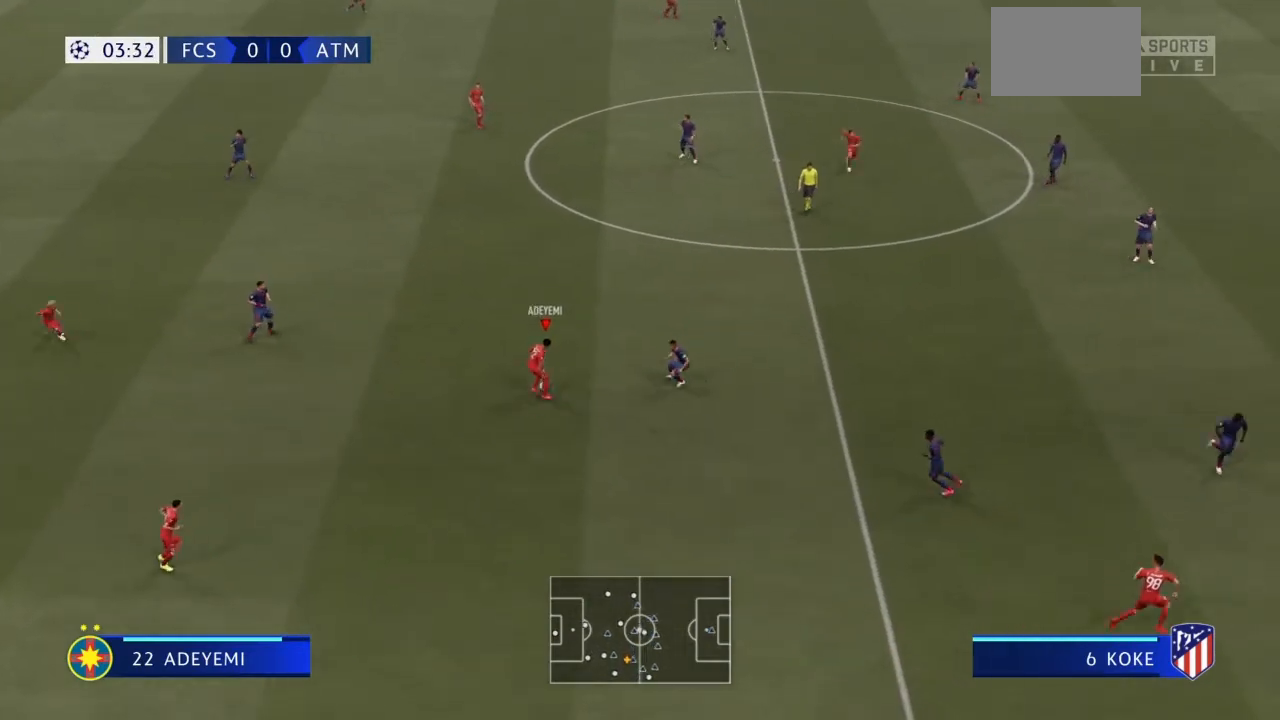
{"buttons": [], "left_stick": "up", "right_stick": "center", "events": [[301, "CROSS", "down"], [468, "CROSS", "up"]]}
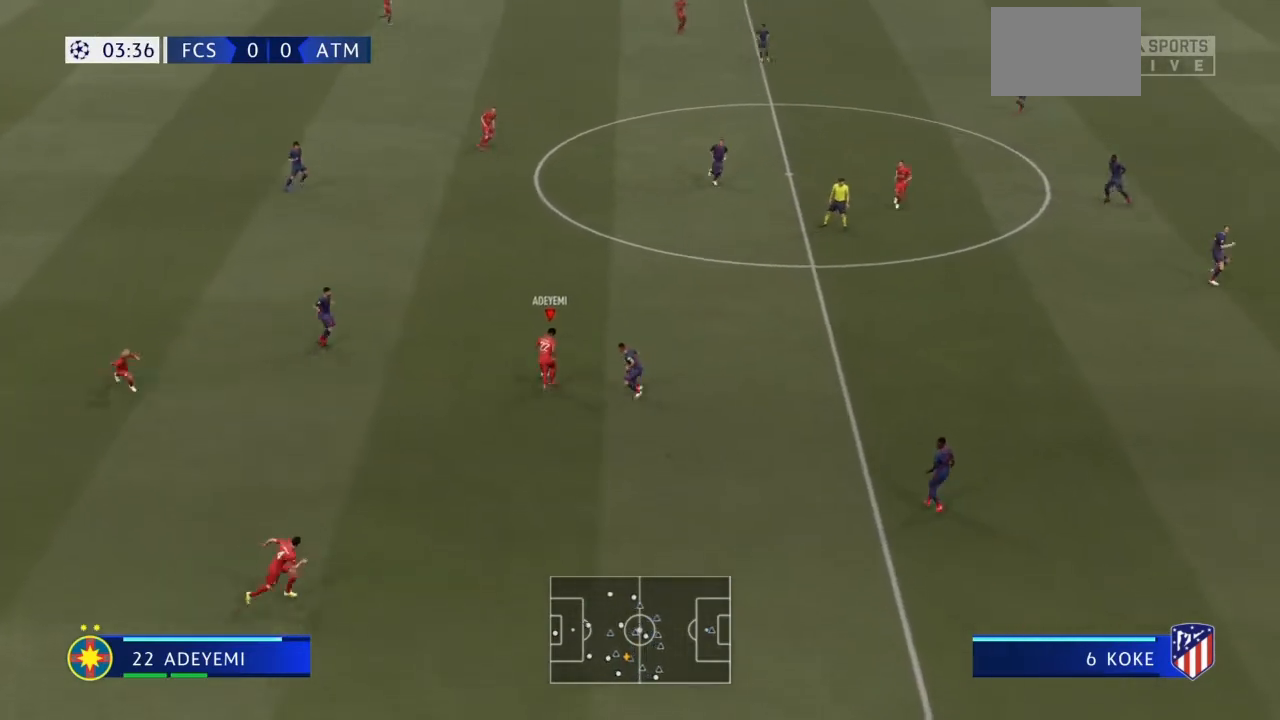
{"buttons": [], "left_stick": "up", "right_stick": "center", "events": []}
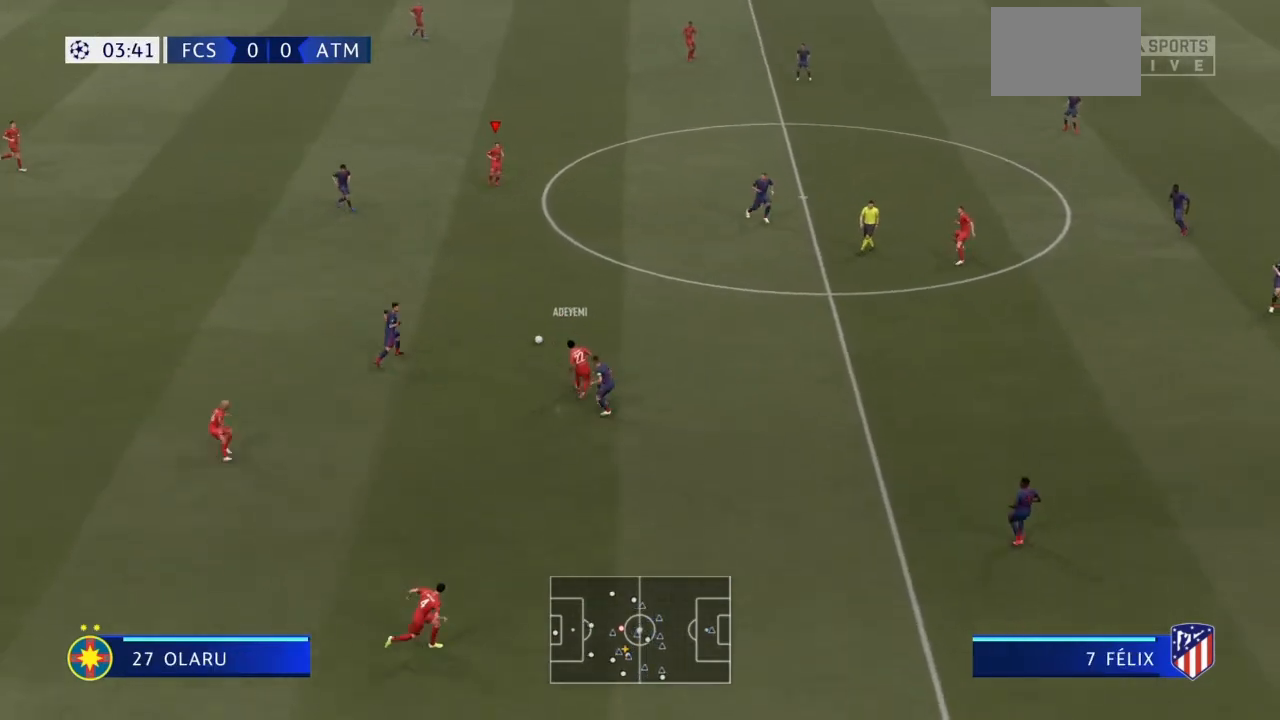
{"buttons": [], "left_stick": "right", "right_stick": "center", "events": [[33, "left_stick", "up-right"], [267, "left_stick", "right"]]}
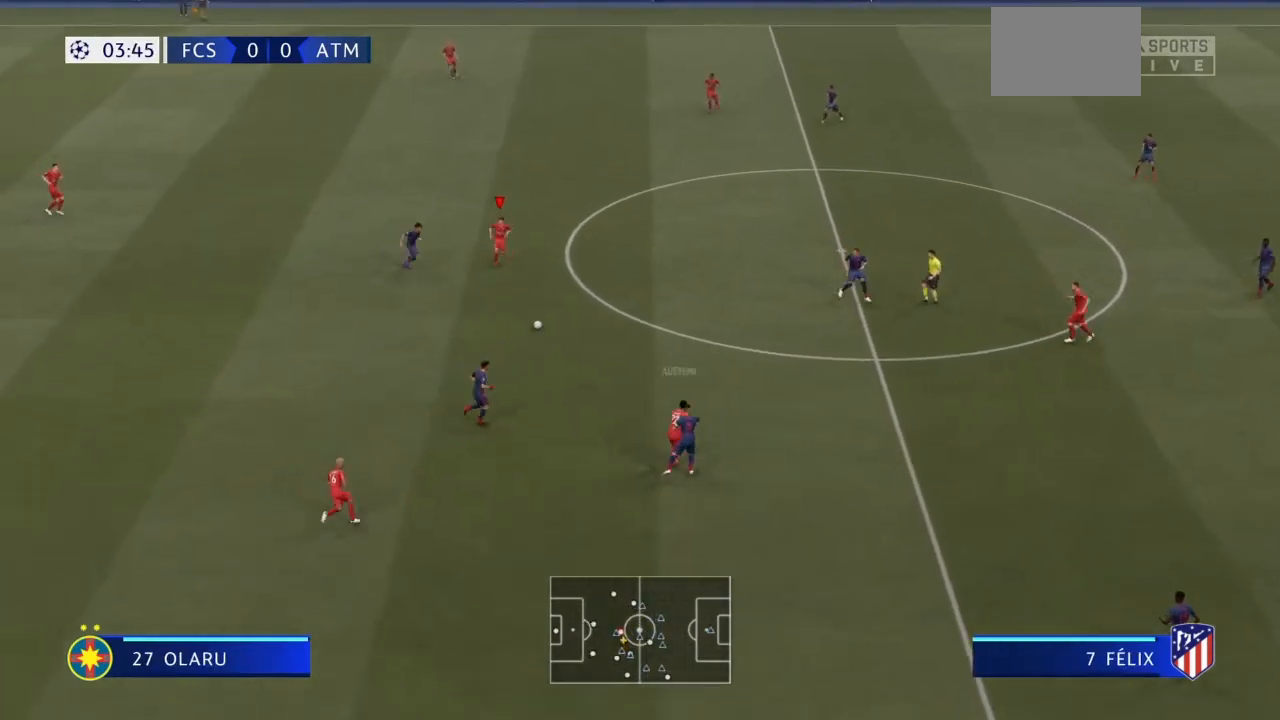
{"buttons": [], "left_stick": "right", "right_stick": "center", "events": [[33, "CROSS", "down"], [233, "CROSS", "up"]]}
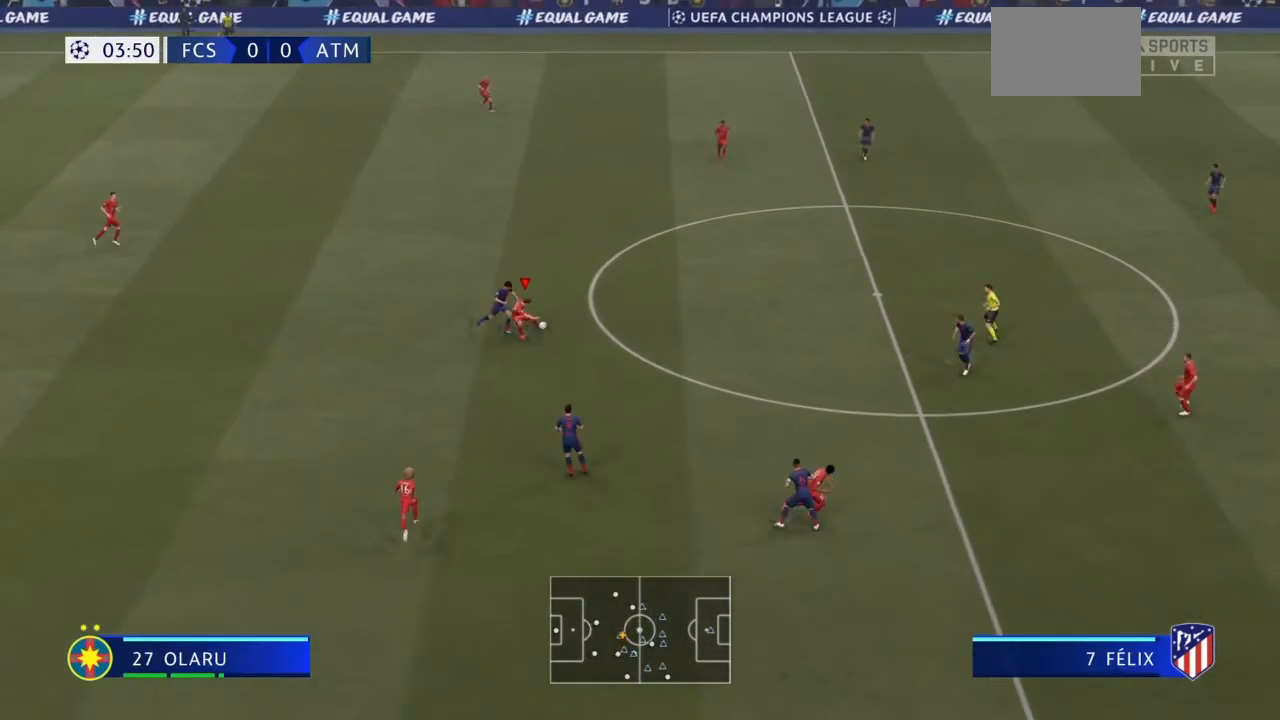
{"buttons": [], "left_stick": "right", "right_stick": "center", "events": []}